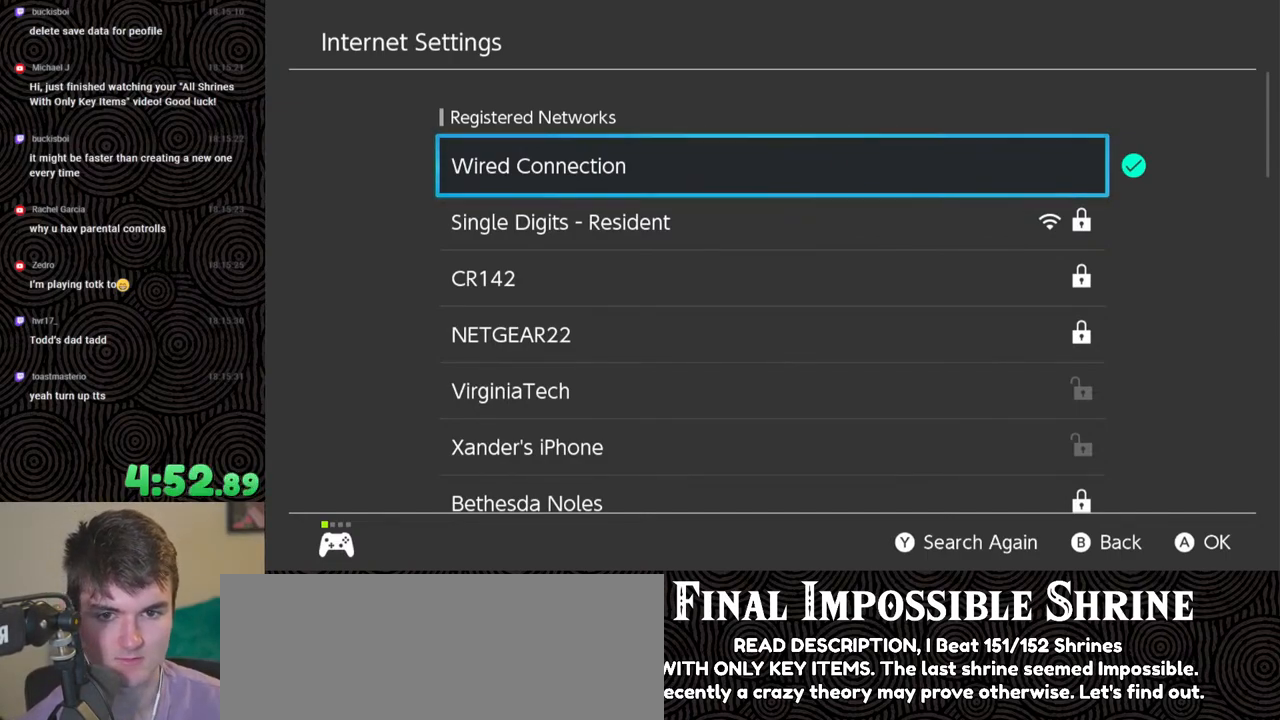
Gameplay with a controller (Nintendo layout); each line is a JSON object with the inputs held at the frame after it. "events" lists button and stick changes between this image and that frame as [ms after this image, input, new state], when the widget could be followed in between. Not read: L3 R3.
{"buttons": [], "left_stick": "center", "right_stick": "center", "events": [[333, "B", "down"], [450, "B", "up"]]}
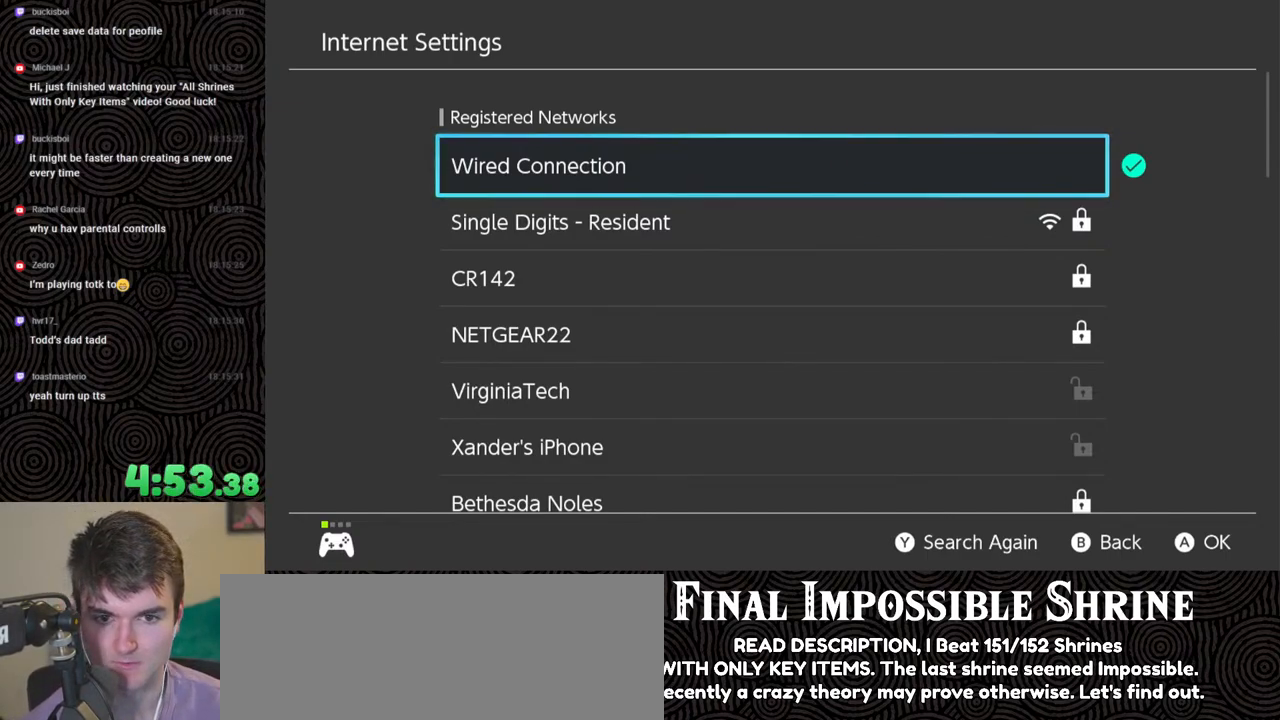
{"buttons": [], "left_stick": "center", "right_stick": "center", "events": []}
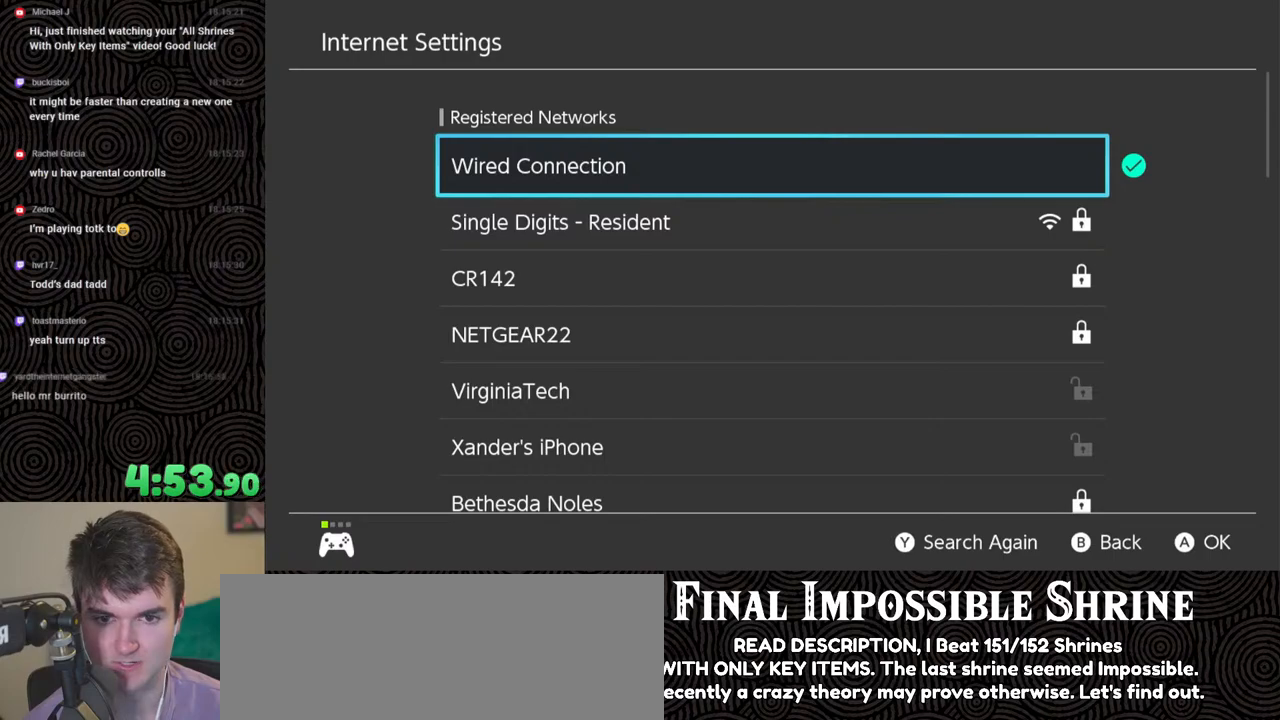
{"buttons": [], "left_stick": "center", "right_stick": "center", "events": [[200, "B", "down"], [267, "B", "up"]]}
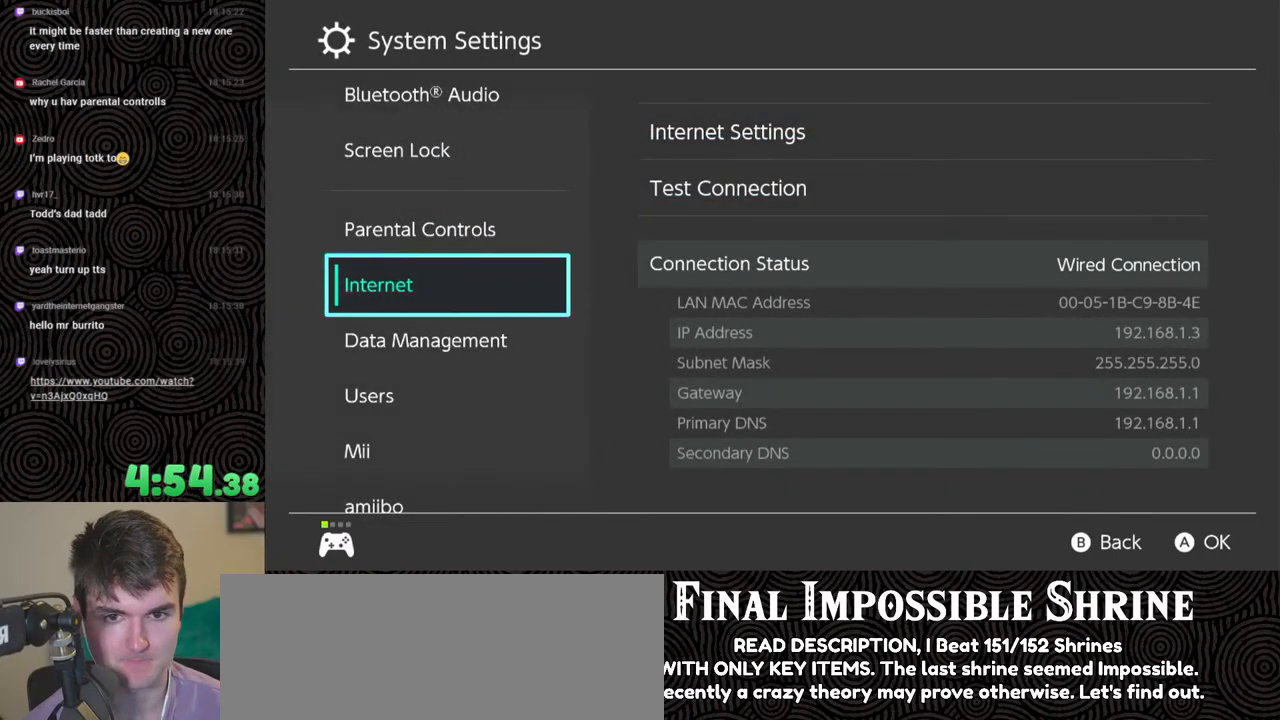
{"buttons": ["DPAD_DOWN"], "left_stick": "center", "right_stick": "center", "events": [[117, "DPAD_DOWN", "down"], [233, "DPAD_DOWN", "up"], [317, "DPAD_DOWN", "down"], [417, "DPAD_DOWN", "up"], [500, "DPAD_DOWN", "down"]]}
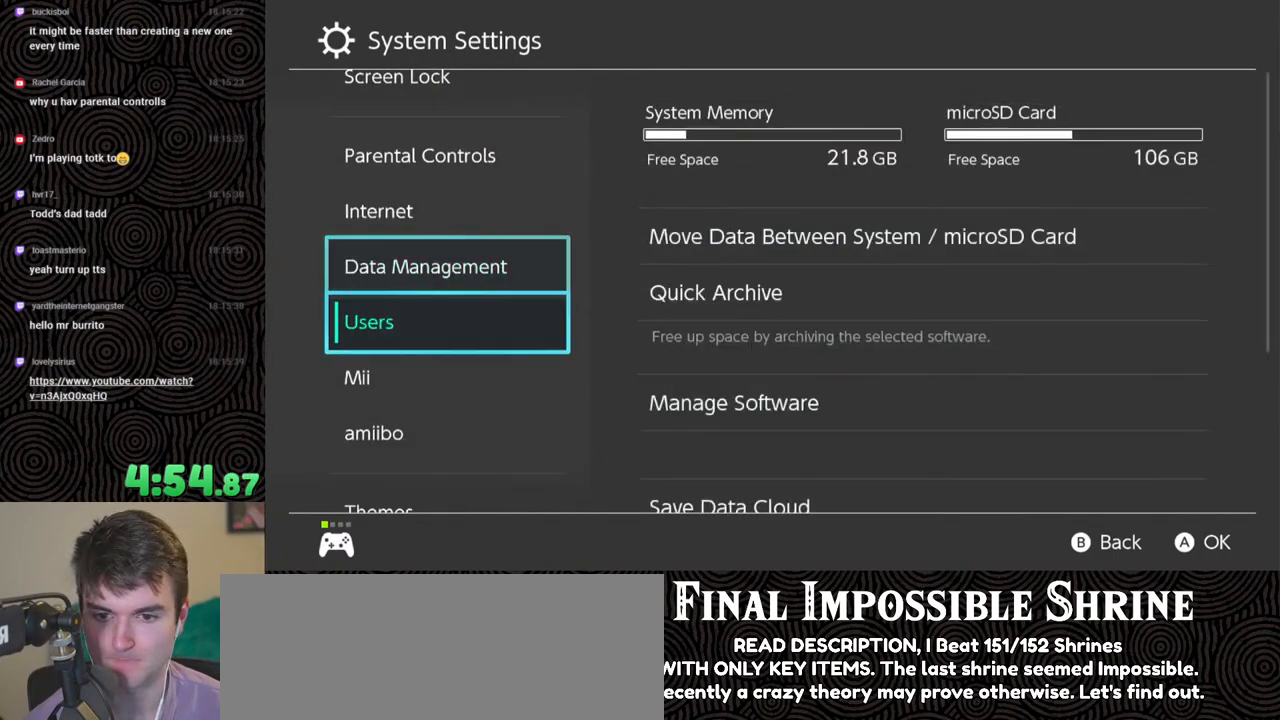
{"buttons": ["DPAD_UP"], "left_stick": "center", "right_stick": "center", "events": [[83, "DPAD_DOWN", "up"], [417, "DPAD_UP", "down"]]}
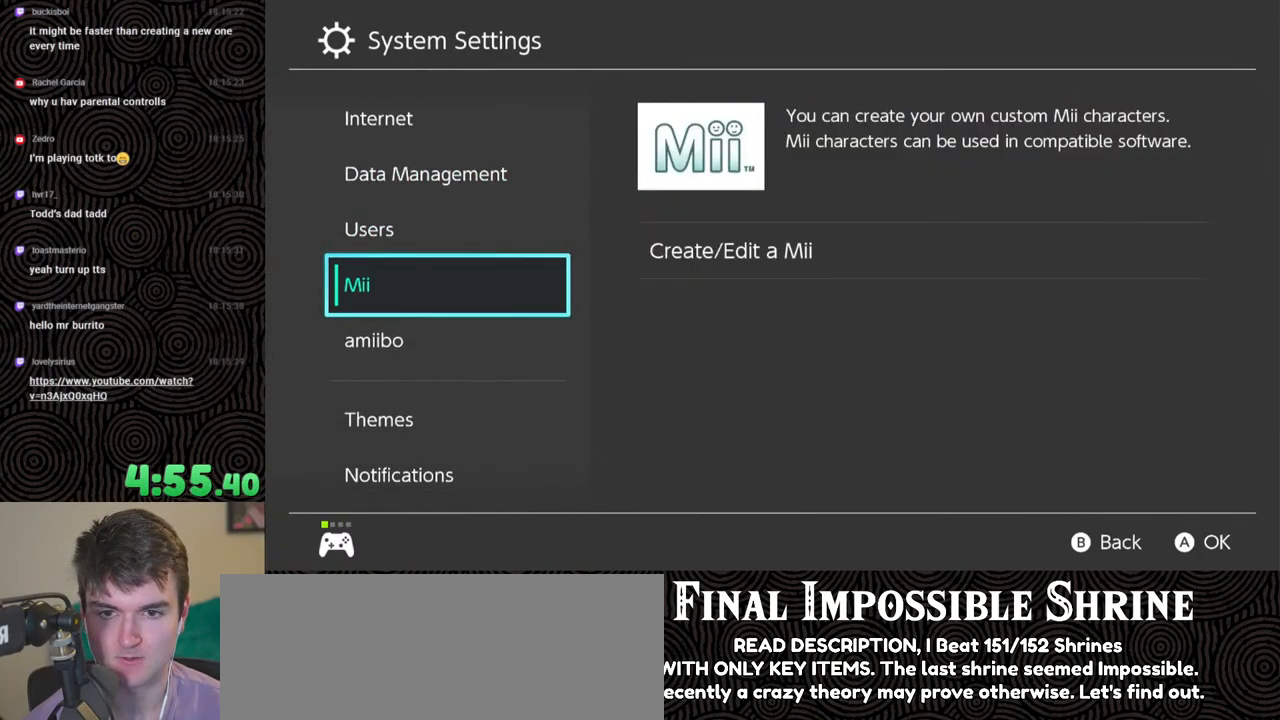
{"buttons": [], "left_stick": "center", "right_stick": "center", "events": [[50, "DPAD_UP", "up"], [350, "A", "down"], [467, "A", "up"]]}
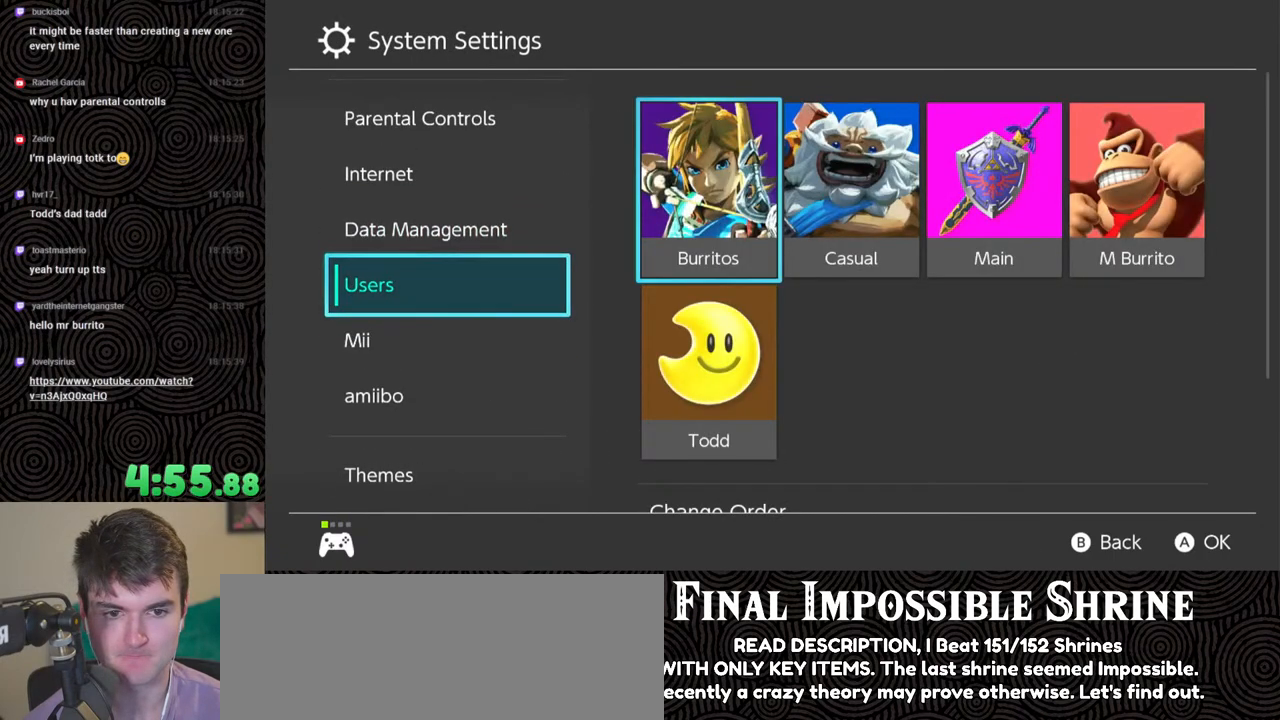
{"buttons": [], "left_stick": "center", "right_stick": "center", "events": [[100, "DPAD_DOWN", "down"], [200, "DPAD_DOWN", "up"], [267, "DPAD_DOWN", "down"], [367, "DPAD_DOWN", "up"]]}
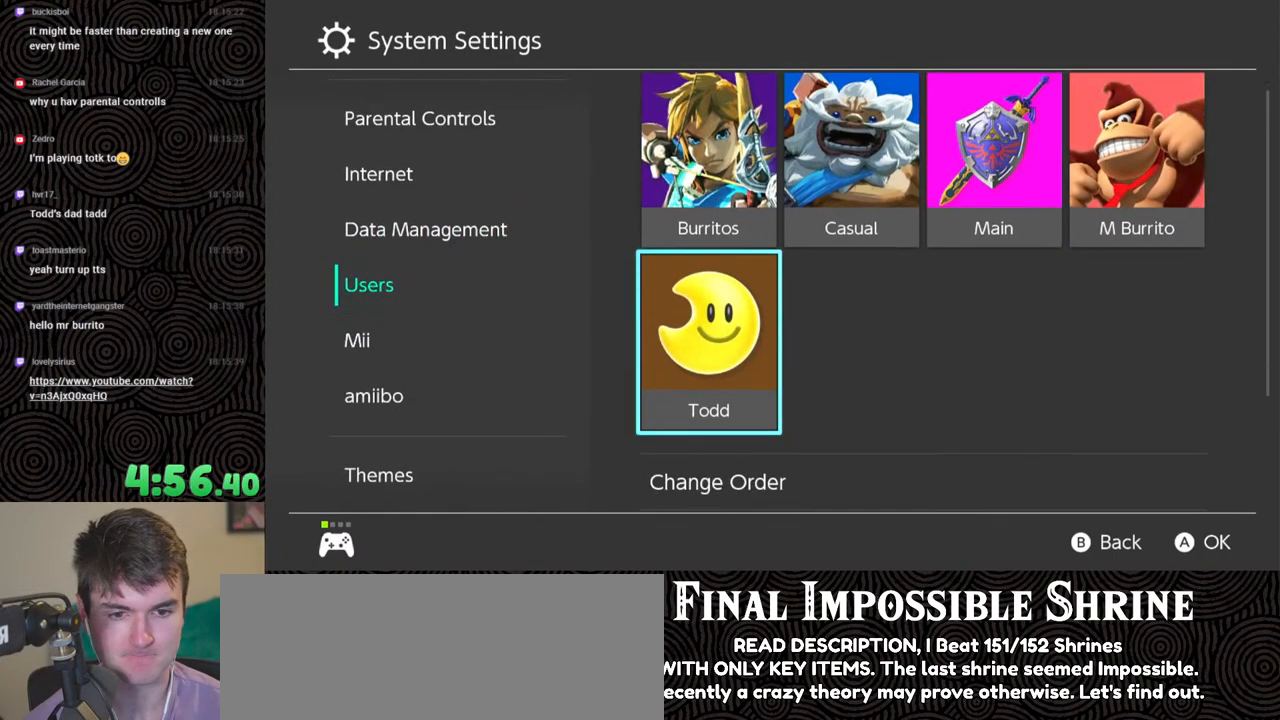
{"buttons": ["DPAD_DOWN"], "left_stick": "center", "right_stick": "center", "events": [[167, "DPAD_UP", "down"], [233, "DPAD_UP", "up"], [467, "DPAD_DOWN", "down"]]}
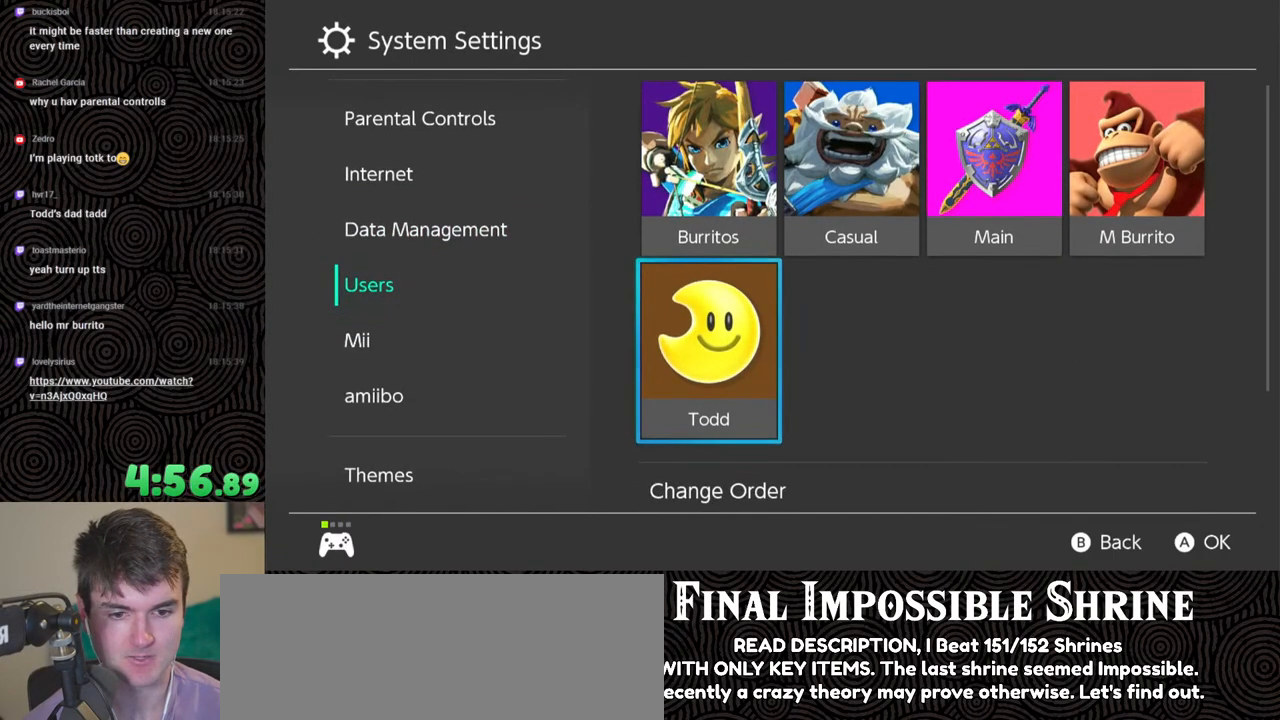
{"buttons": ["A"], "left_stick": "center", "right_stick": "center", "events": [[100, "DPAD_DOWN", "up"], [500, "A", "down"]]}
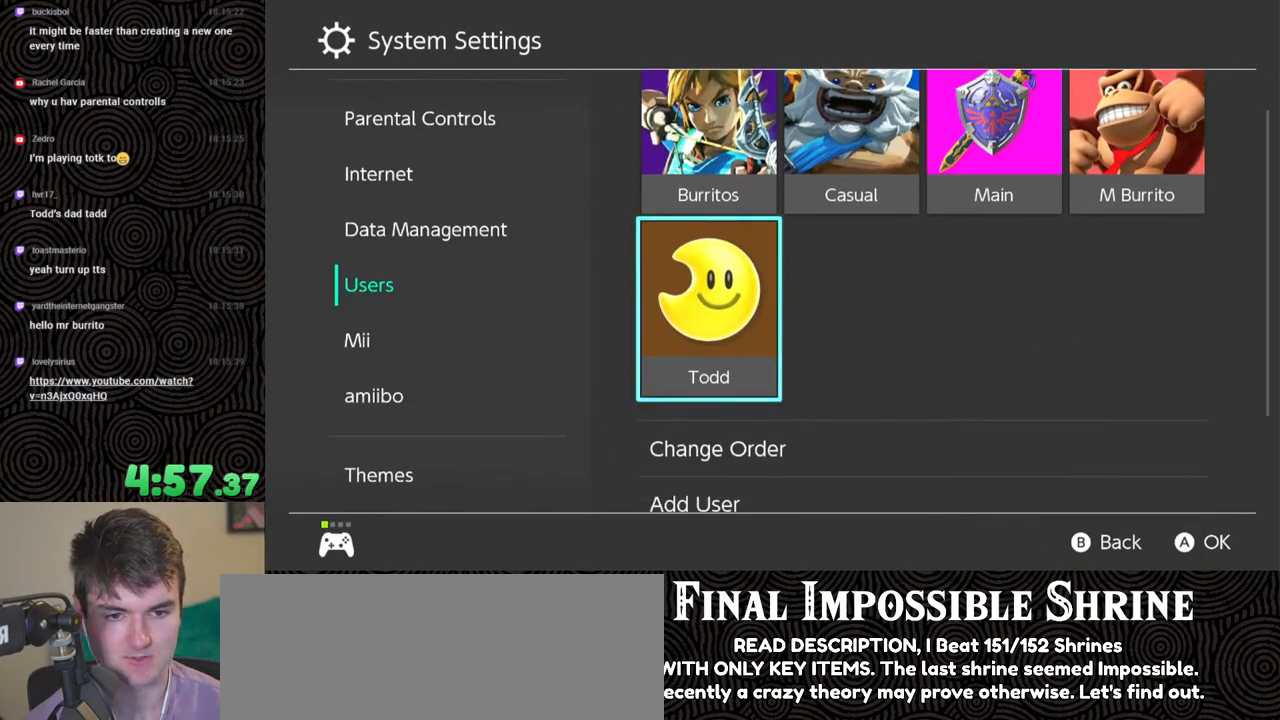
{"buttons": [], "left_stick": "center", "right_stick": "center", "events": [[67, "A", "up"]]}
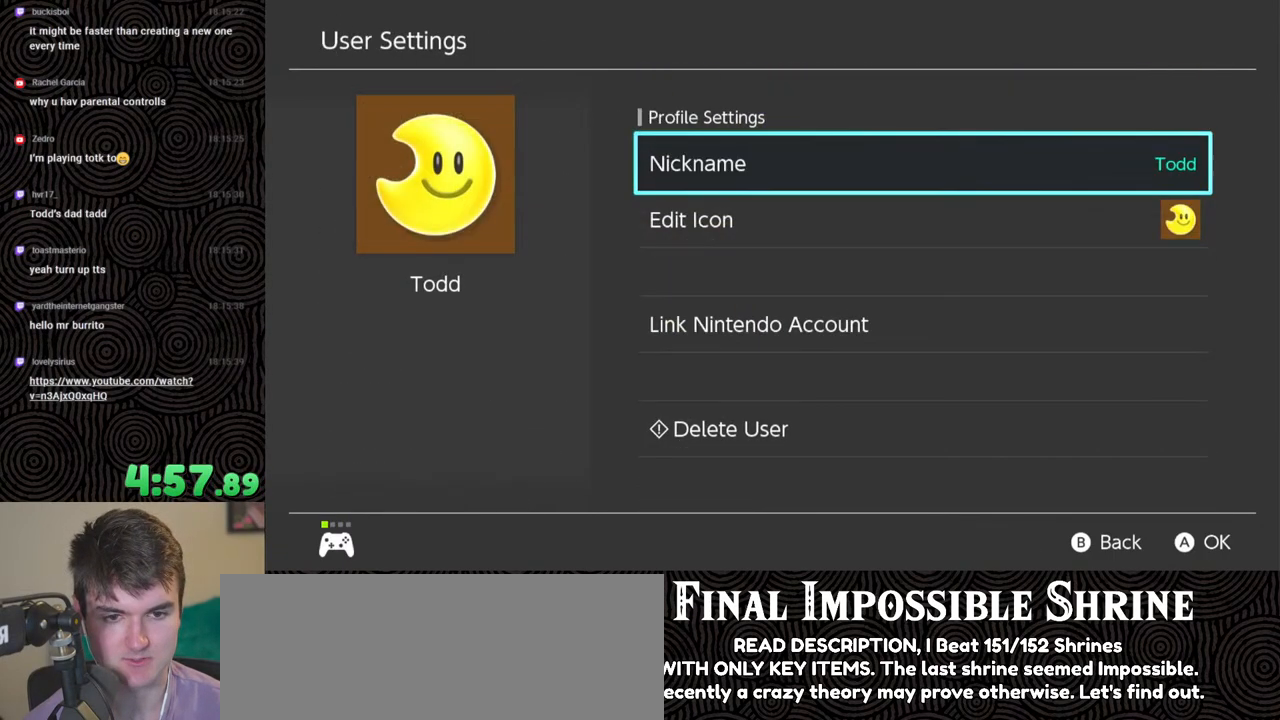
{"buttons": [], "left_stick": "center", "right_stick": "center", "events": [[367, "B", "down"], [450, "B", "up"]]}
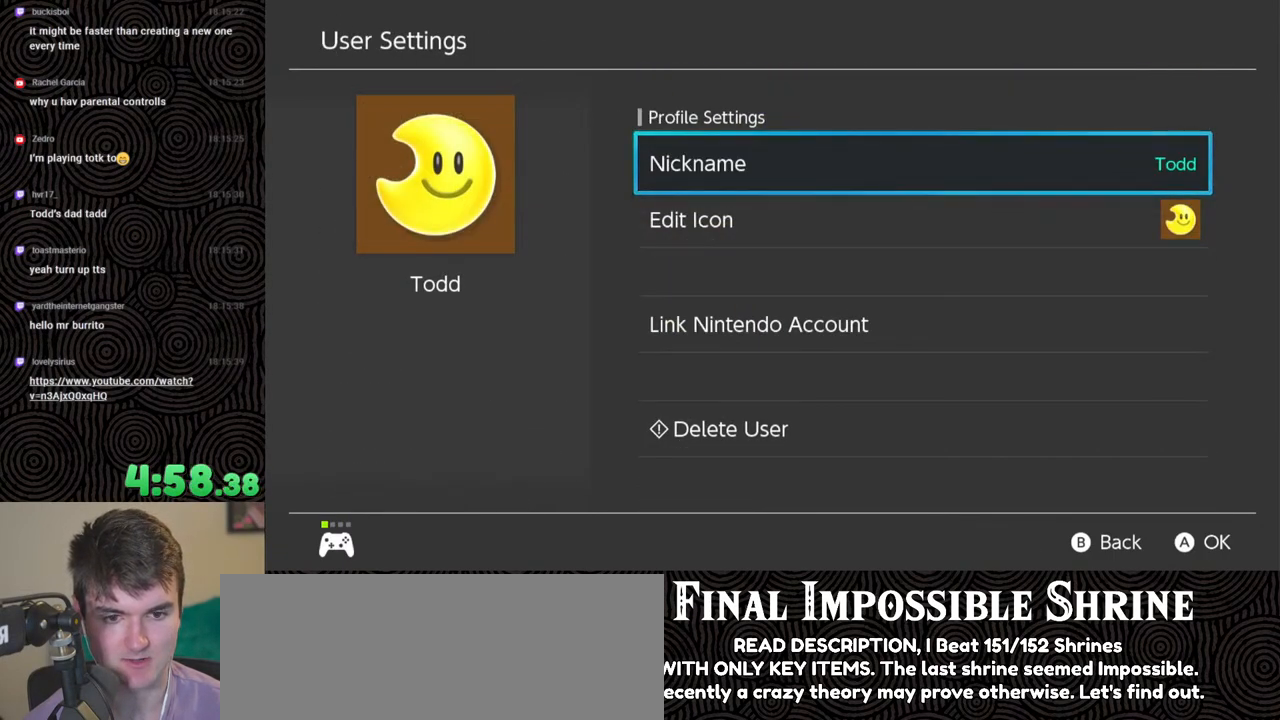
{"buttons": [], "left_stick": "center", "right_stick": "center", "events": [[317, "DPAD_DOWN", "down"], [433, "DPAD_DOWN", "up"]]}
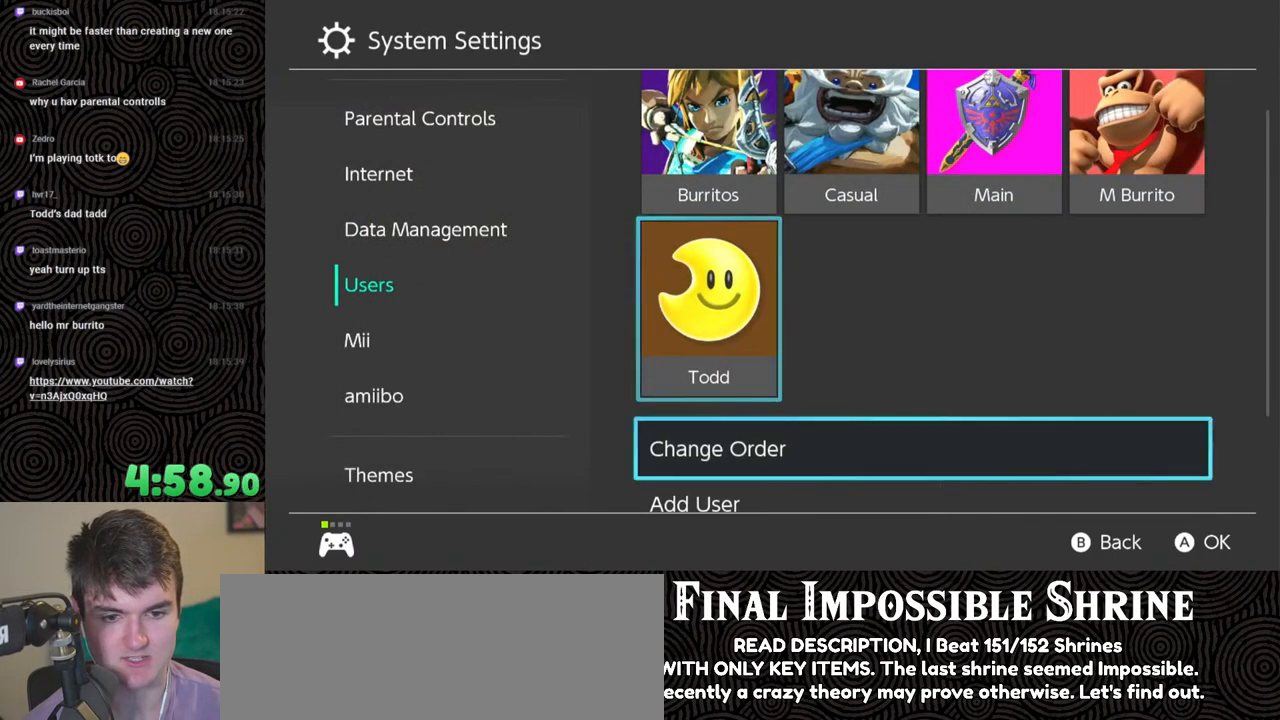
{"buttons": [], "left_stick": "center", "right_stick": "center", "events": [[33, "DPAD_DOWN", "down"], [133, "DPAD_DOWN", "up"], [267, "DPAD_DOWN", "down"], [400, "DPAD_DOWN", "up"]]}
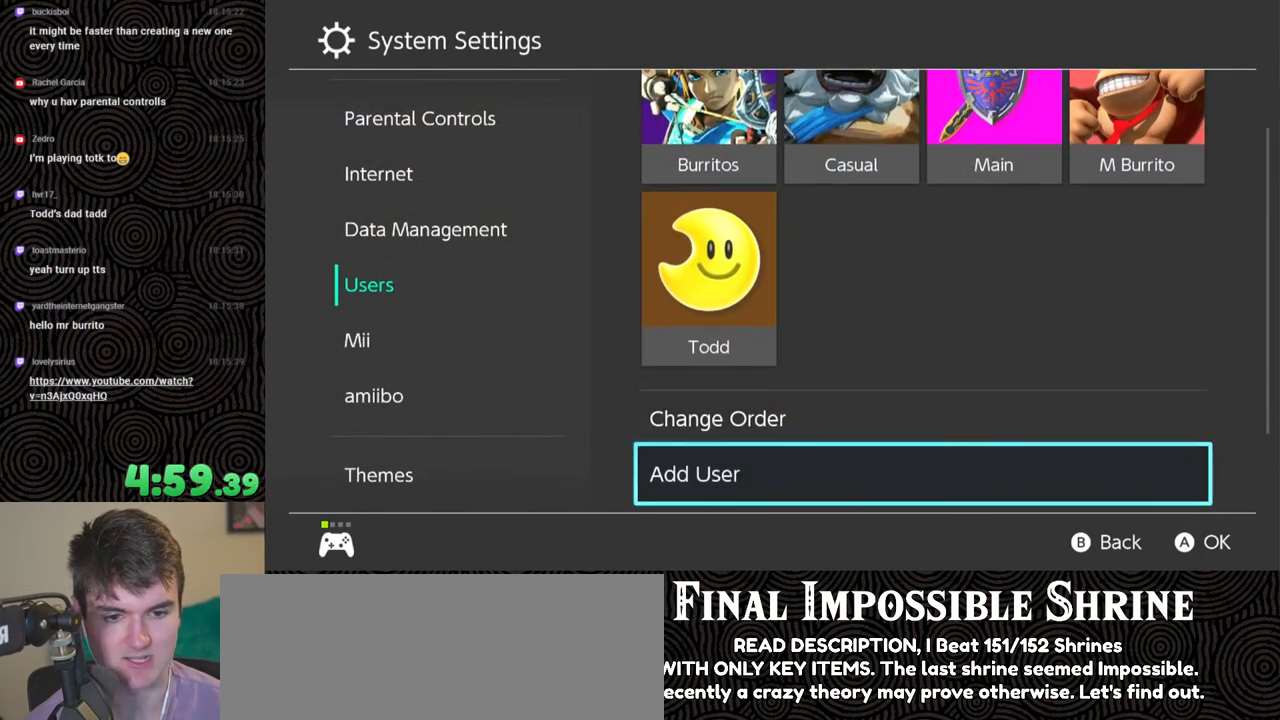
{"buttons": ["A"], "left_stick": "center", "right_stick": "center", "events": [[400, "A", "down"]]}
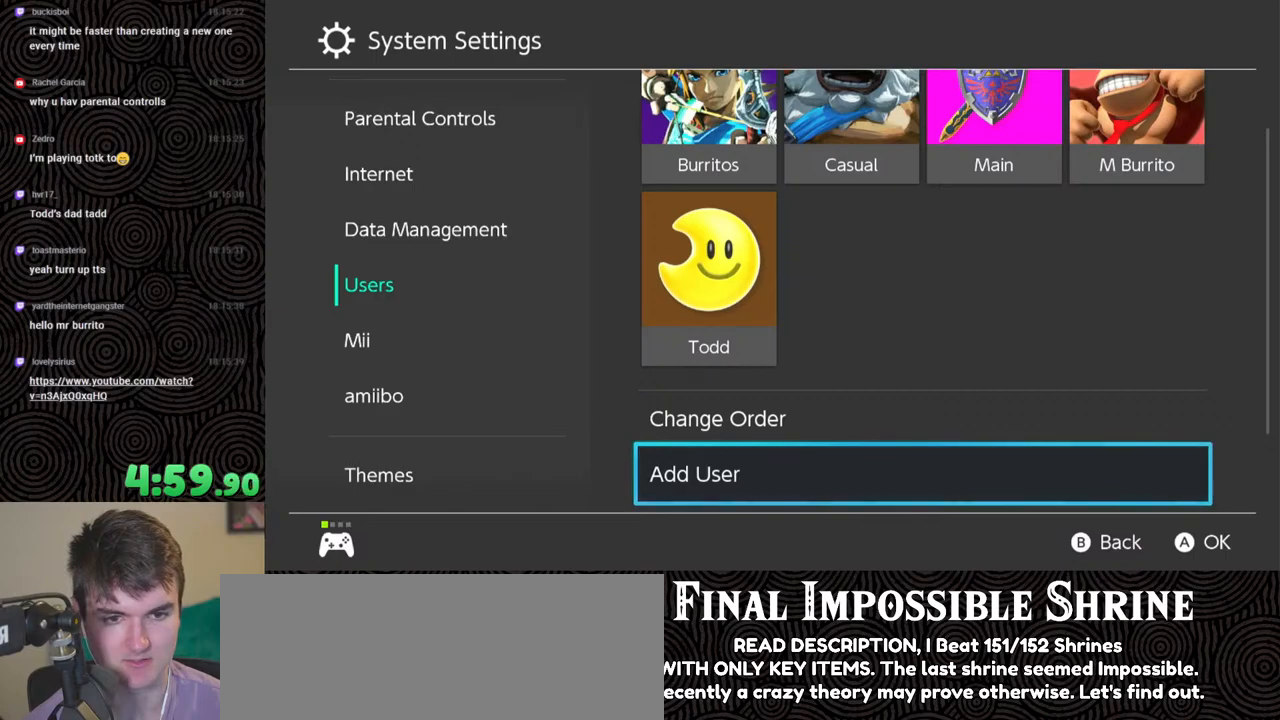
{"buttons": [], "left_stick": "center", "right_stick": "center", "events": [[17, "A", "up"]]}
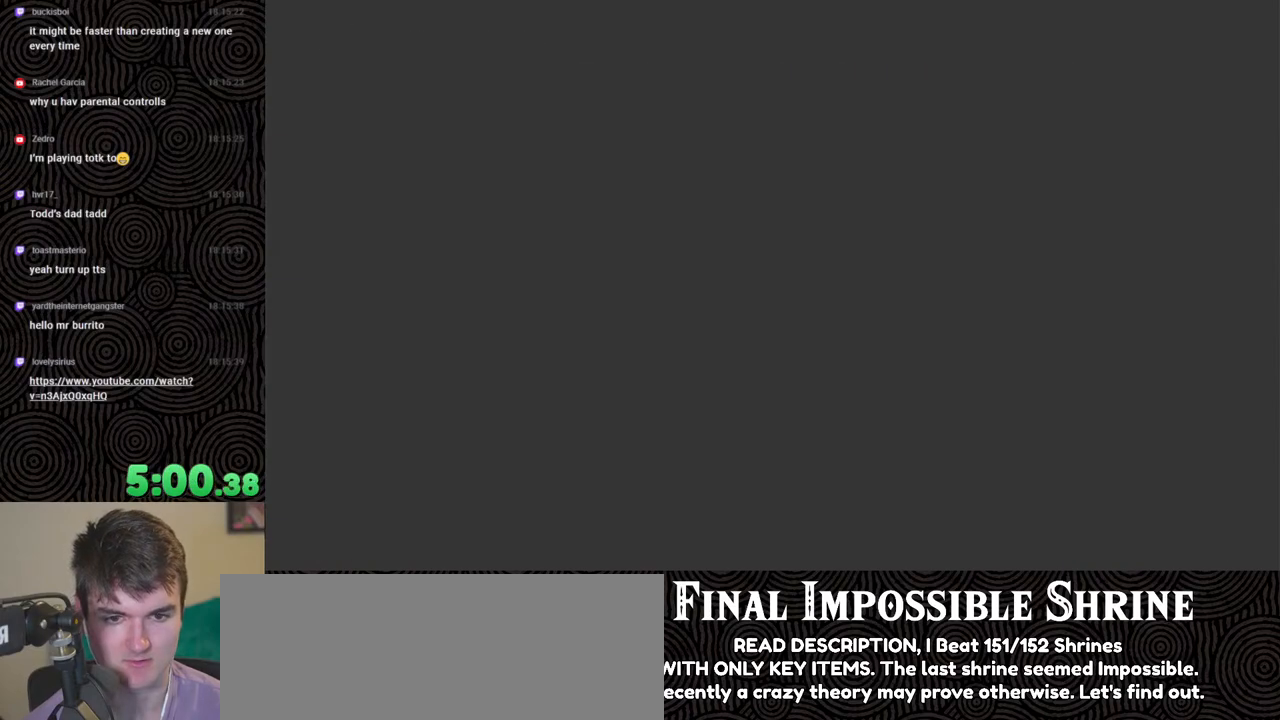
{"buttons": [], "left_stick": "center", "right_stick": "center", "events": []}
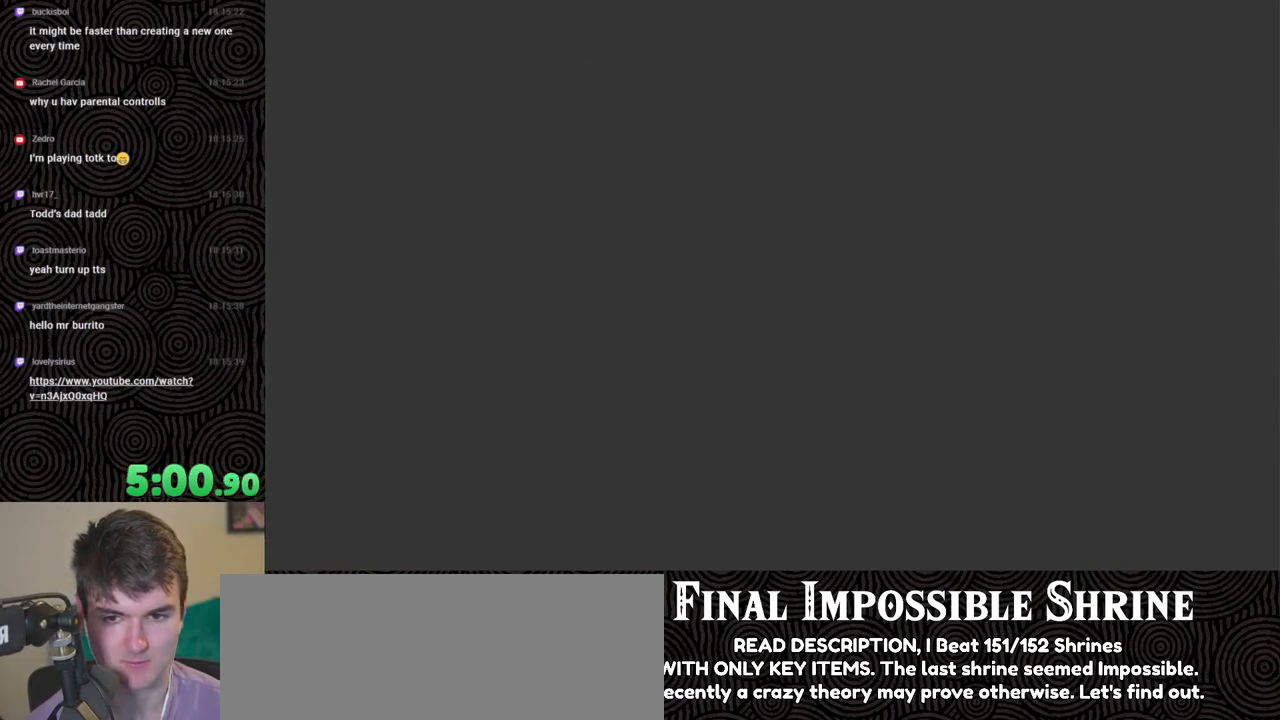
{"buttons": [], "left_stick": "center", "right_stick": "center", "events": []}
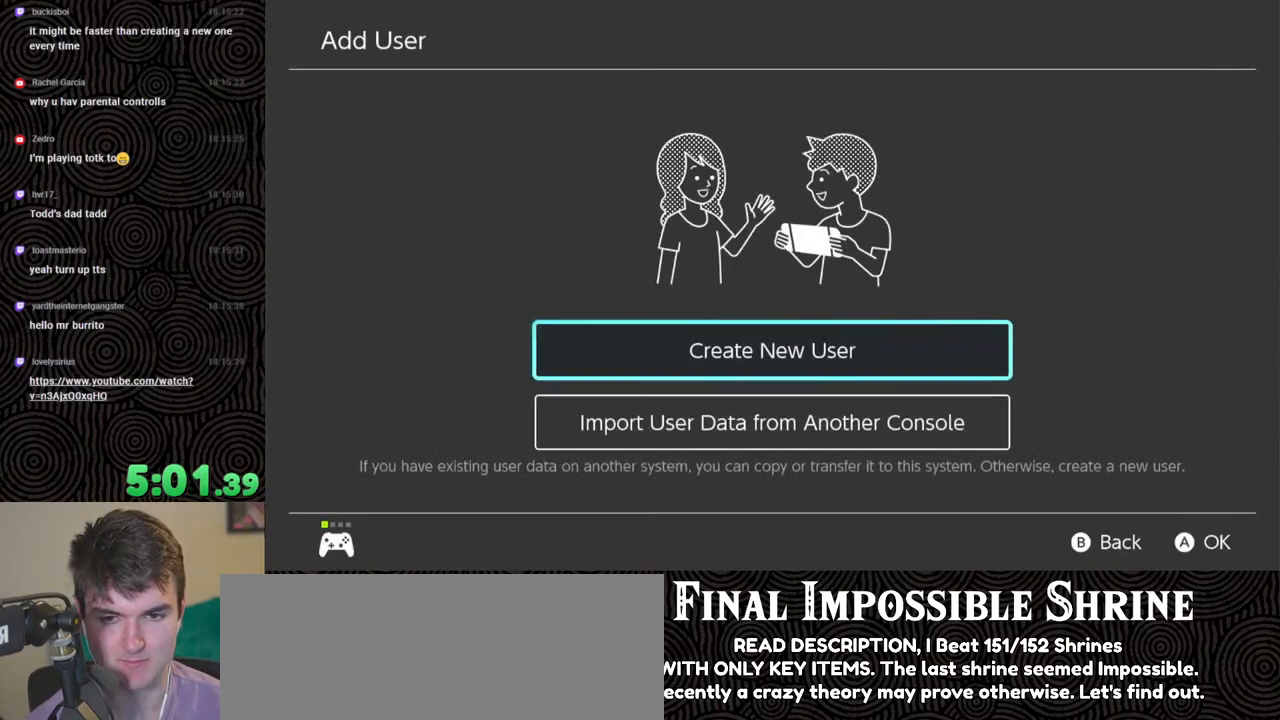
{"buttons": ["DPAD_DOWN"], "left_stick": "center", "right_stick": "center", "events": [[450, "DPAD_DOWN", "down"]]}
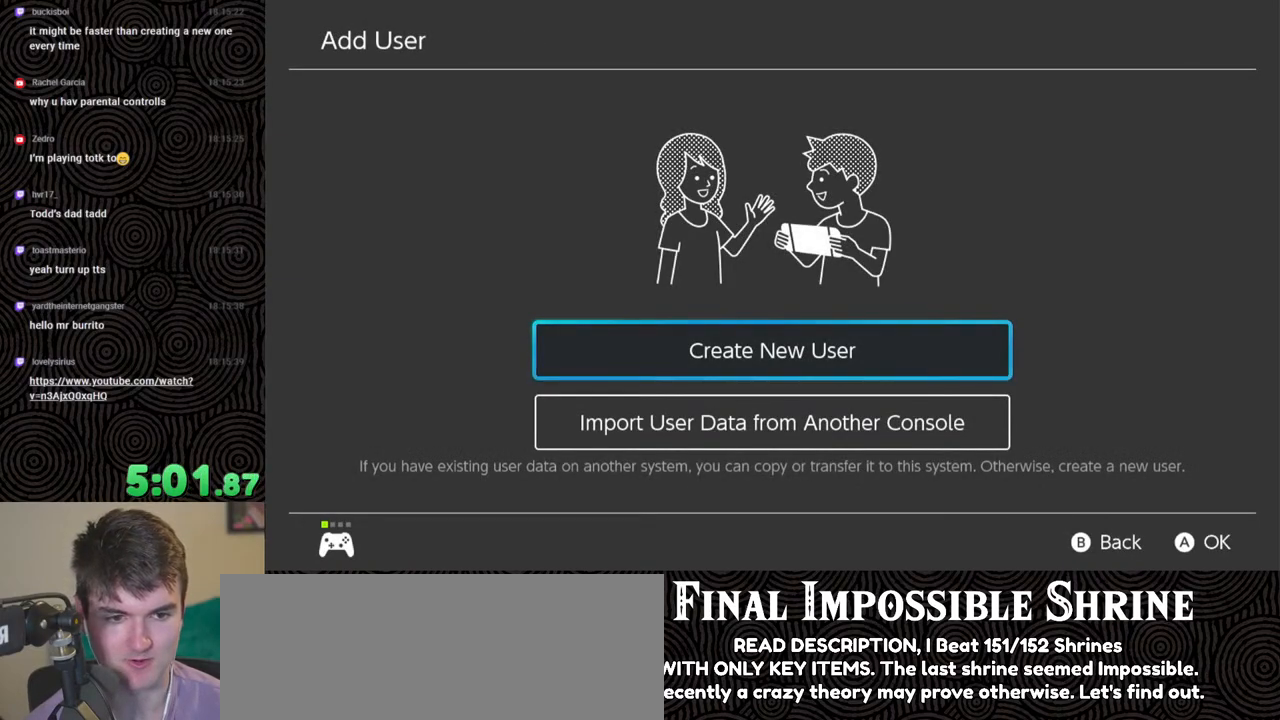
{"buttons": ["A"], "left_stick": "center", "right_stick": "center", "events": [[50, "DPAD_DOWN", "up"], [217, "DPAD_UP", "down"], [283, "DPAD_UP", "up"], [400, "A", "down"]]}
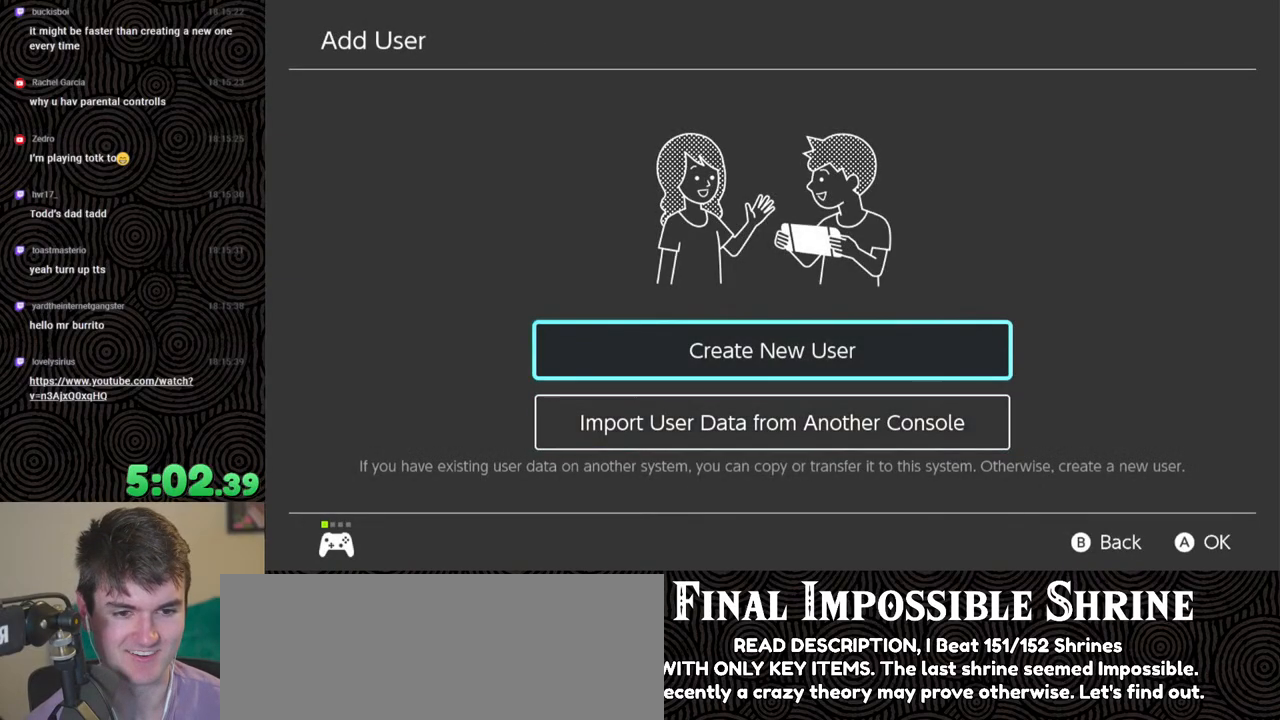
{"buttons": [], "left_stick": "center", "right_stick": "center", "events": [[33, "A", "up"]]}
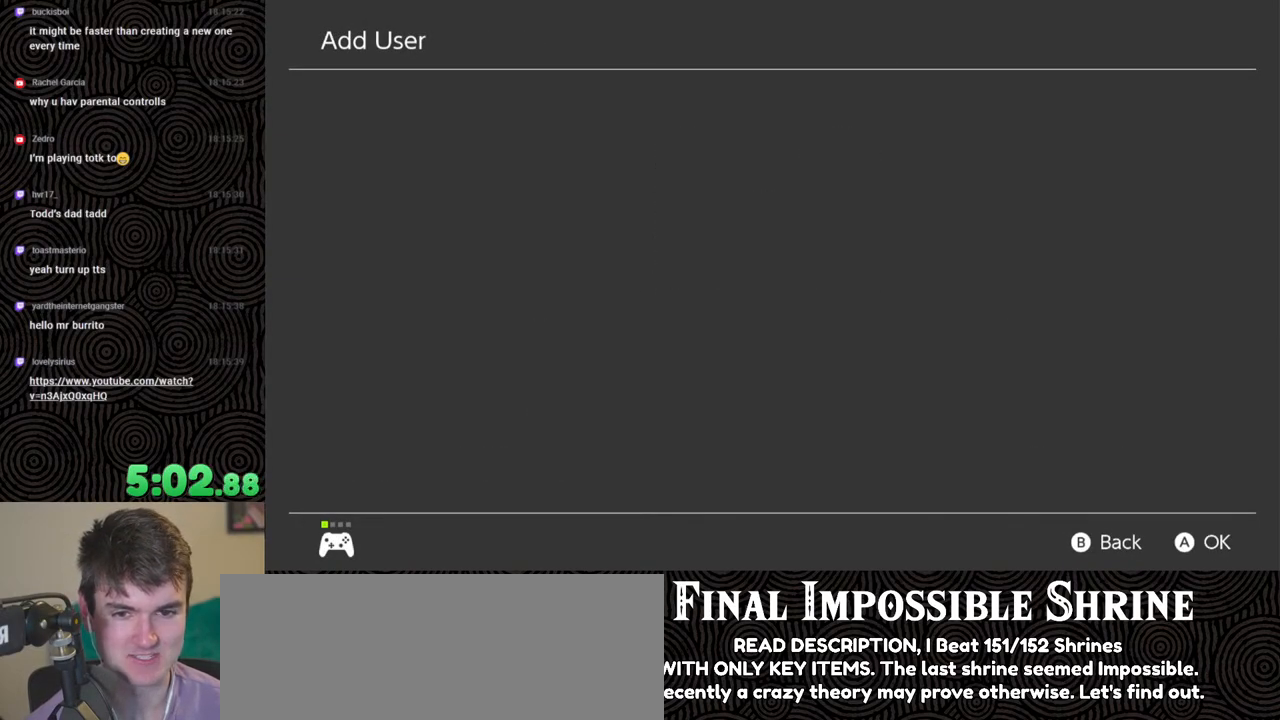
{"buttons": [], "left_stick": "center", "right_stick": "center", "events": []}
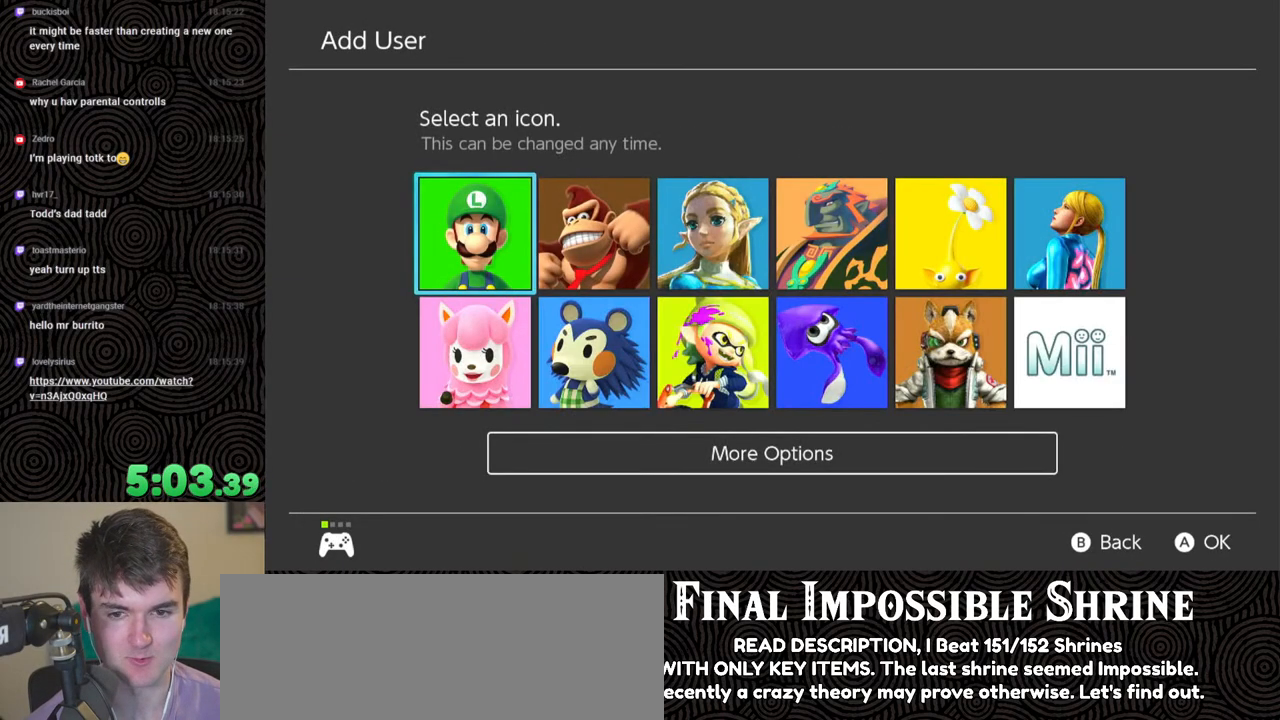
{"buttons": [], "left_stick": "center", "right_stick": "center", "events": [[150, "DPAD_RIGHT", "down"], [233, "DPAD_RIGHT", "up"]]}
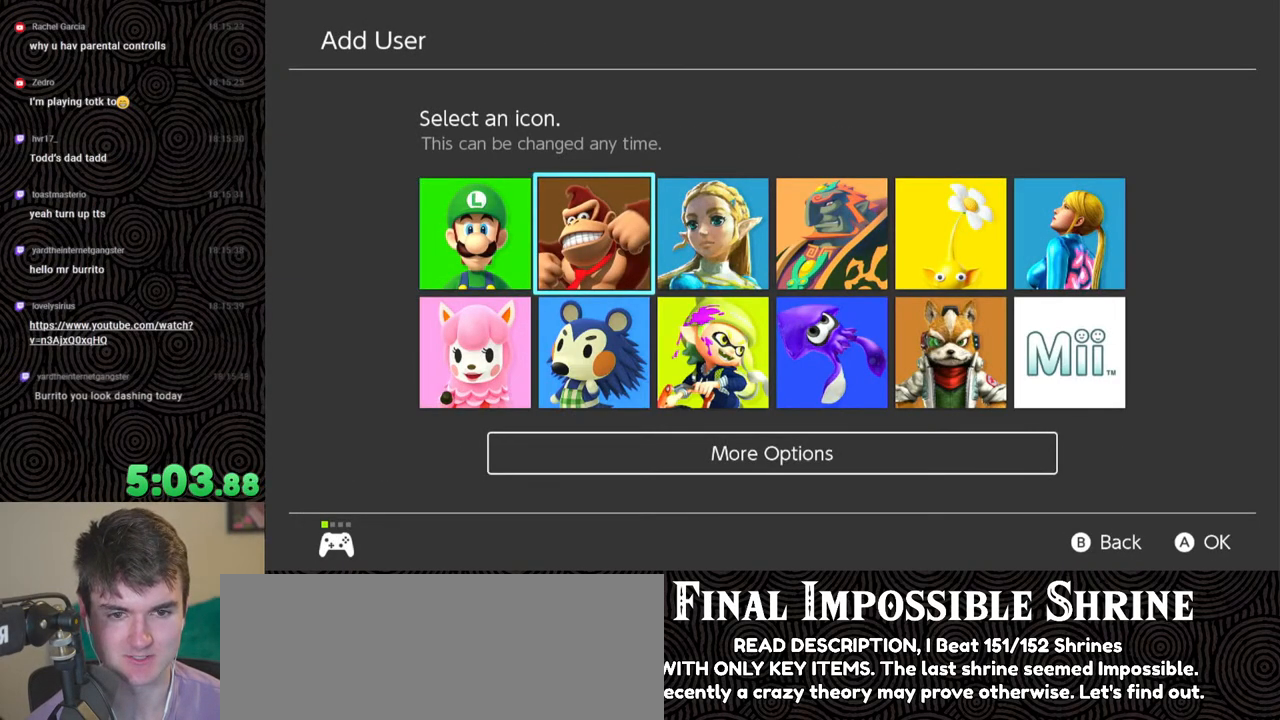
{"buttons": [], "left_stick": "center", "right_stick": "center", "events": []}
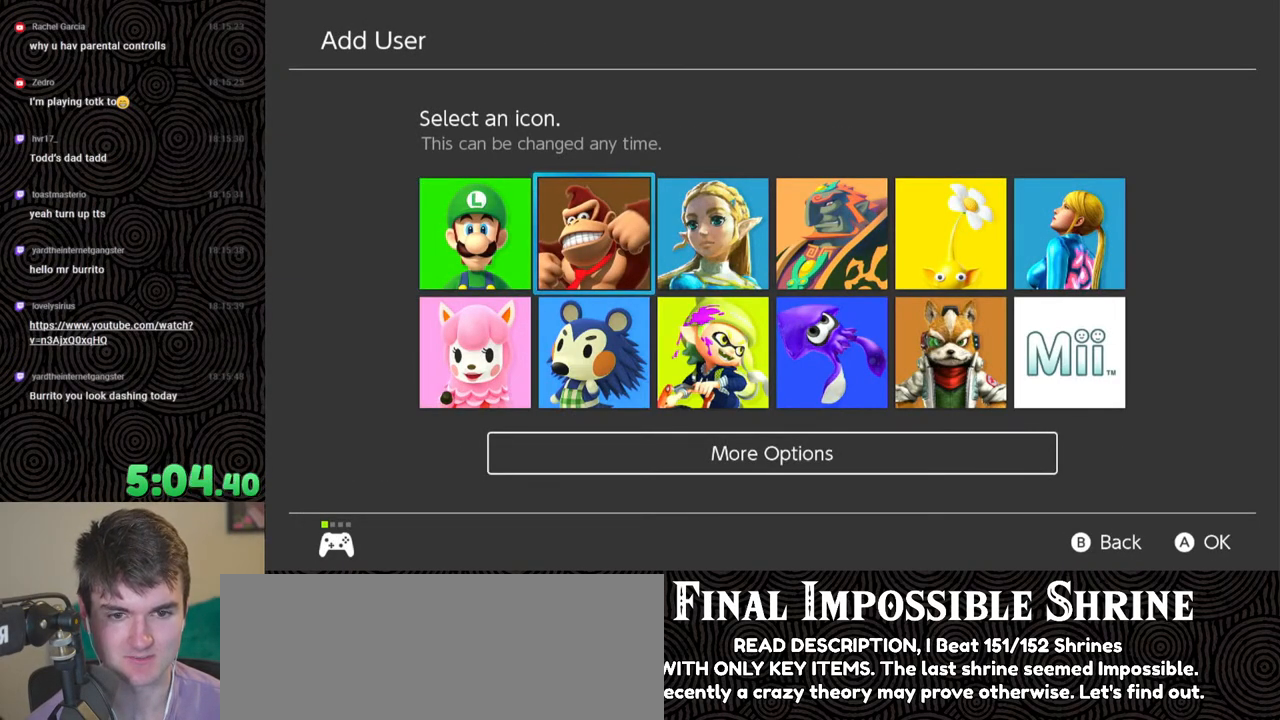
{"buttons": [], "left_stick": "center", "right_stick": "center", "events": [[33, "DPAD_DOWN", "down"], [183, "DPAD_DOWN", "up"]]}
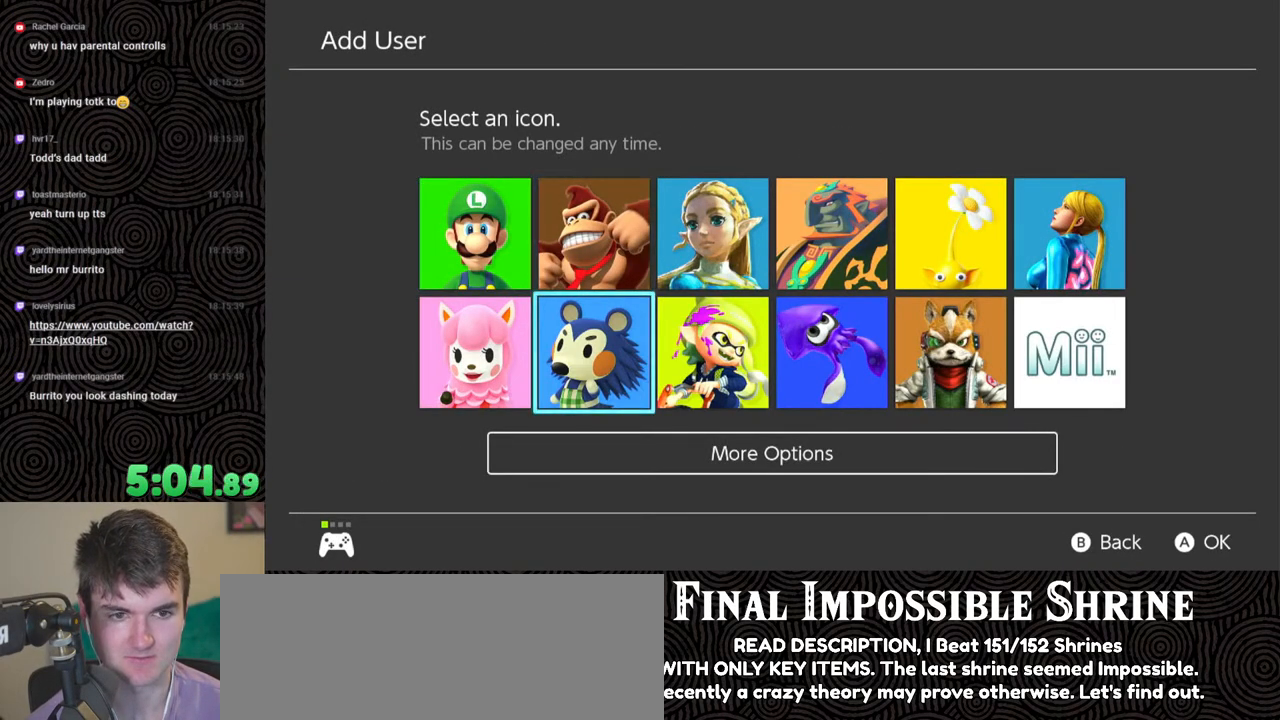
{"buttons": ["DPAD_UP"], "left_stick": "center", "right_stick": "center", "events": [[50, "DPAD_RIGHT", "down"], [150, "DPAD_RIGHT", "up"], [217, "DPAD_RIGHT", "down"], [333, "DPAD_RIGHT", "up"], [500, "DPAD_UP", "down"]]}